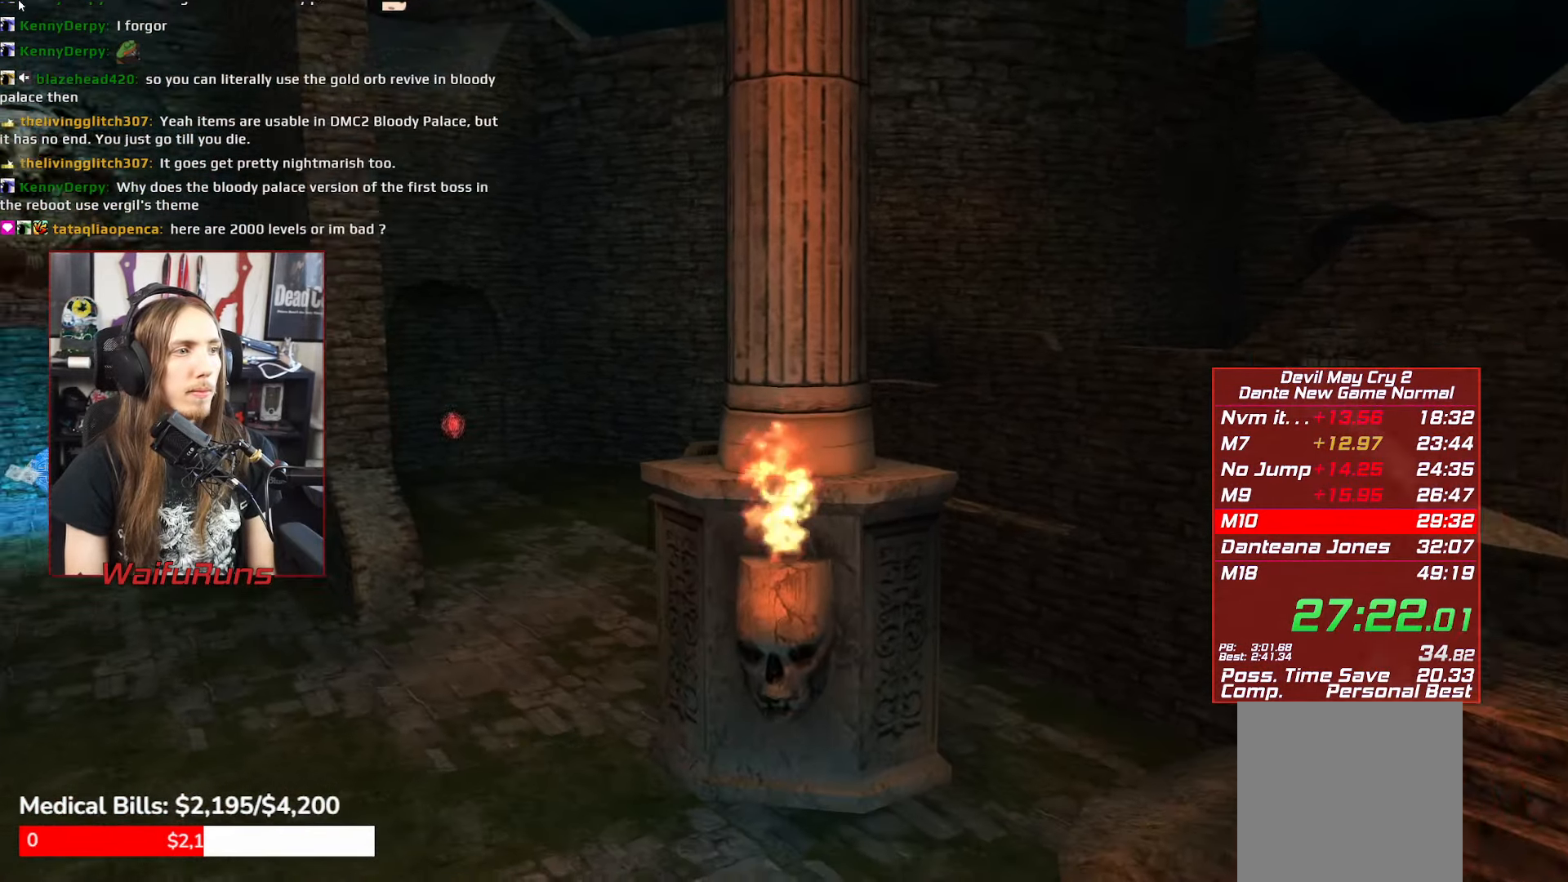
Gameplay with a controller (Xbox layout); each line is a JSON object with the inputs held at the frame after it. "events" lists button and stick changes between this image and that frame as [ms after this image, input, new state], when the widget could be followed in between. Not read: L3 R3 right_stick.
{"buttons": [], "left_stick": "up-left", "events": [[50, "B", "up"], [133, "B", "down"], [200, "B", "up"], [316, "left_stick", "up-left"]]}
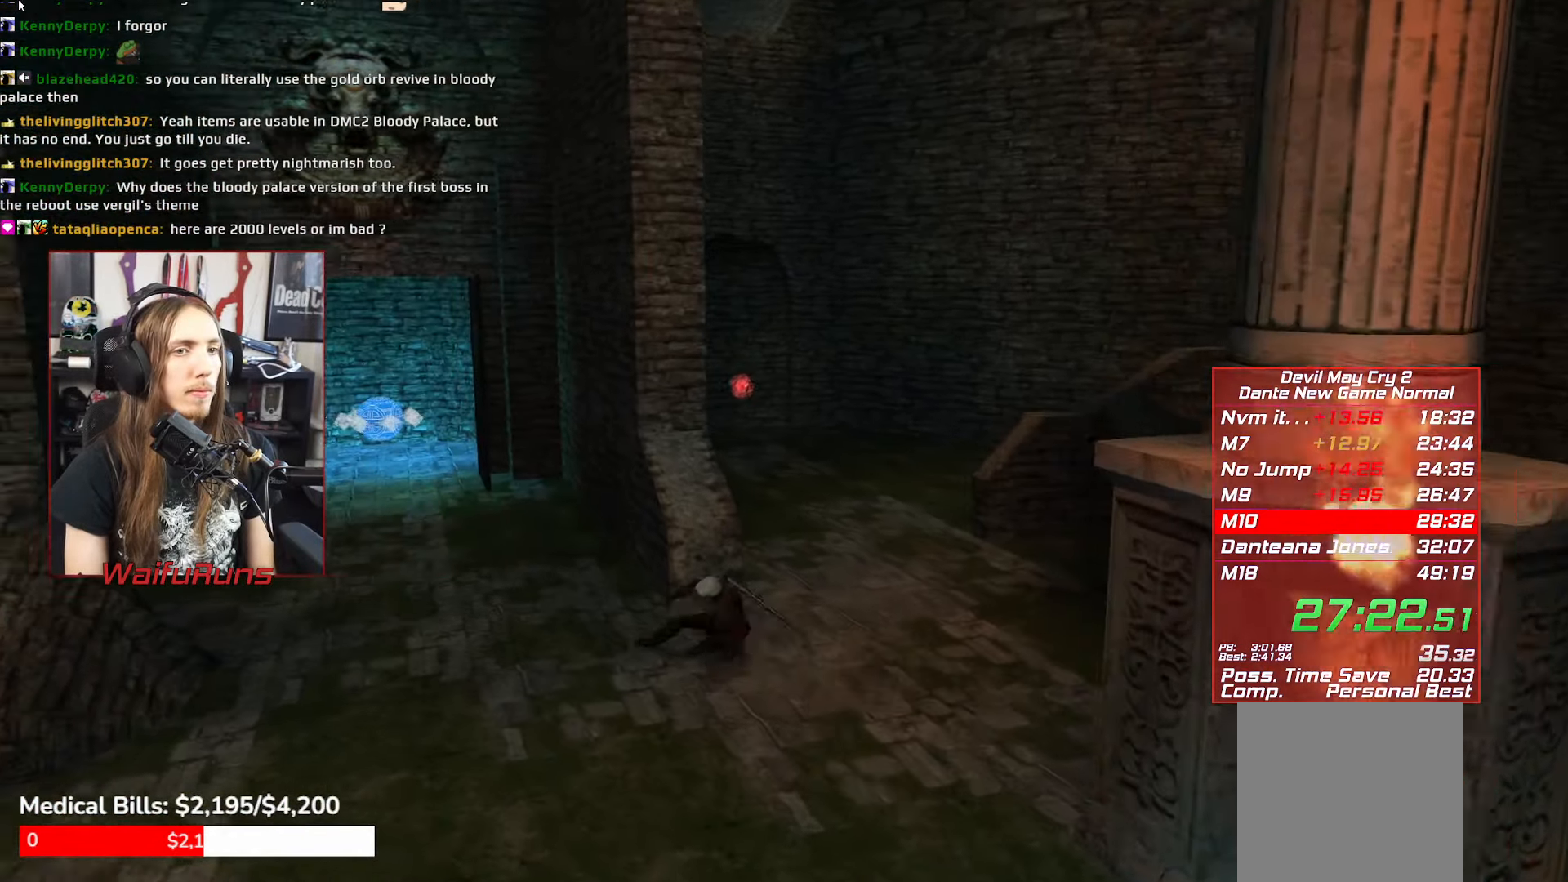
{"buttons": ["B"], "left_stick": "center", "events": [[483, "B", "down"], [483, "left_stick", "center"]]}
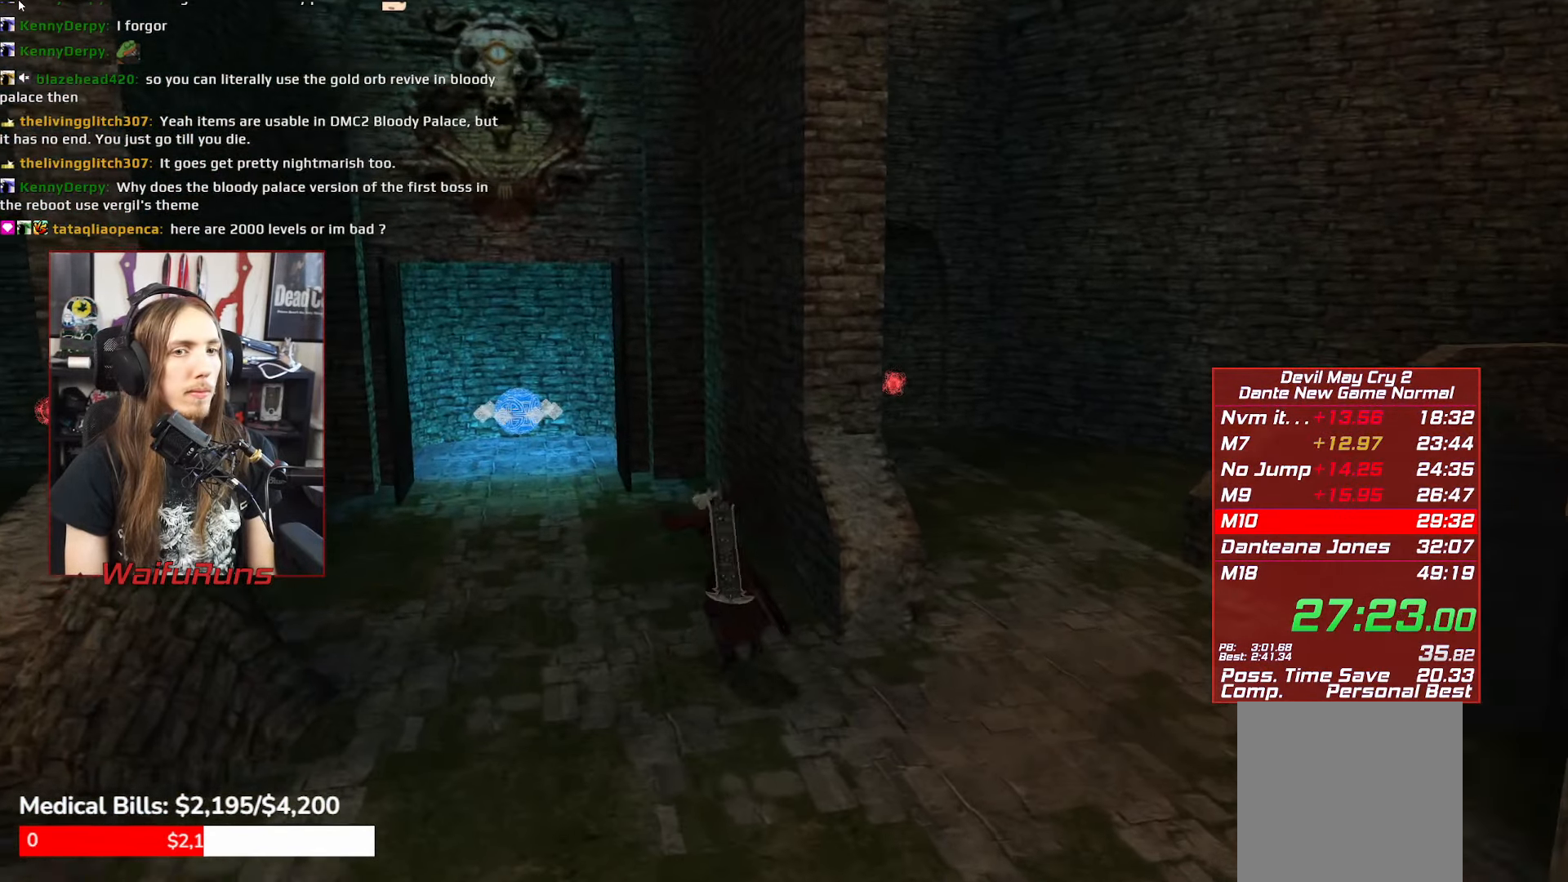
{"buttons": [], "left_stick": "up", "events": [[66, "B", "up"], [116, "B", "down"], [200, "B", "up"], [483, "left_stick", "up"]]}
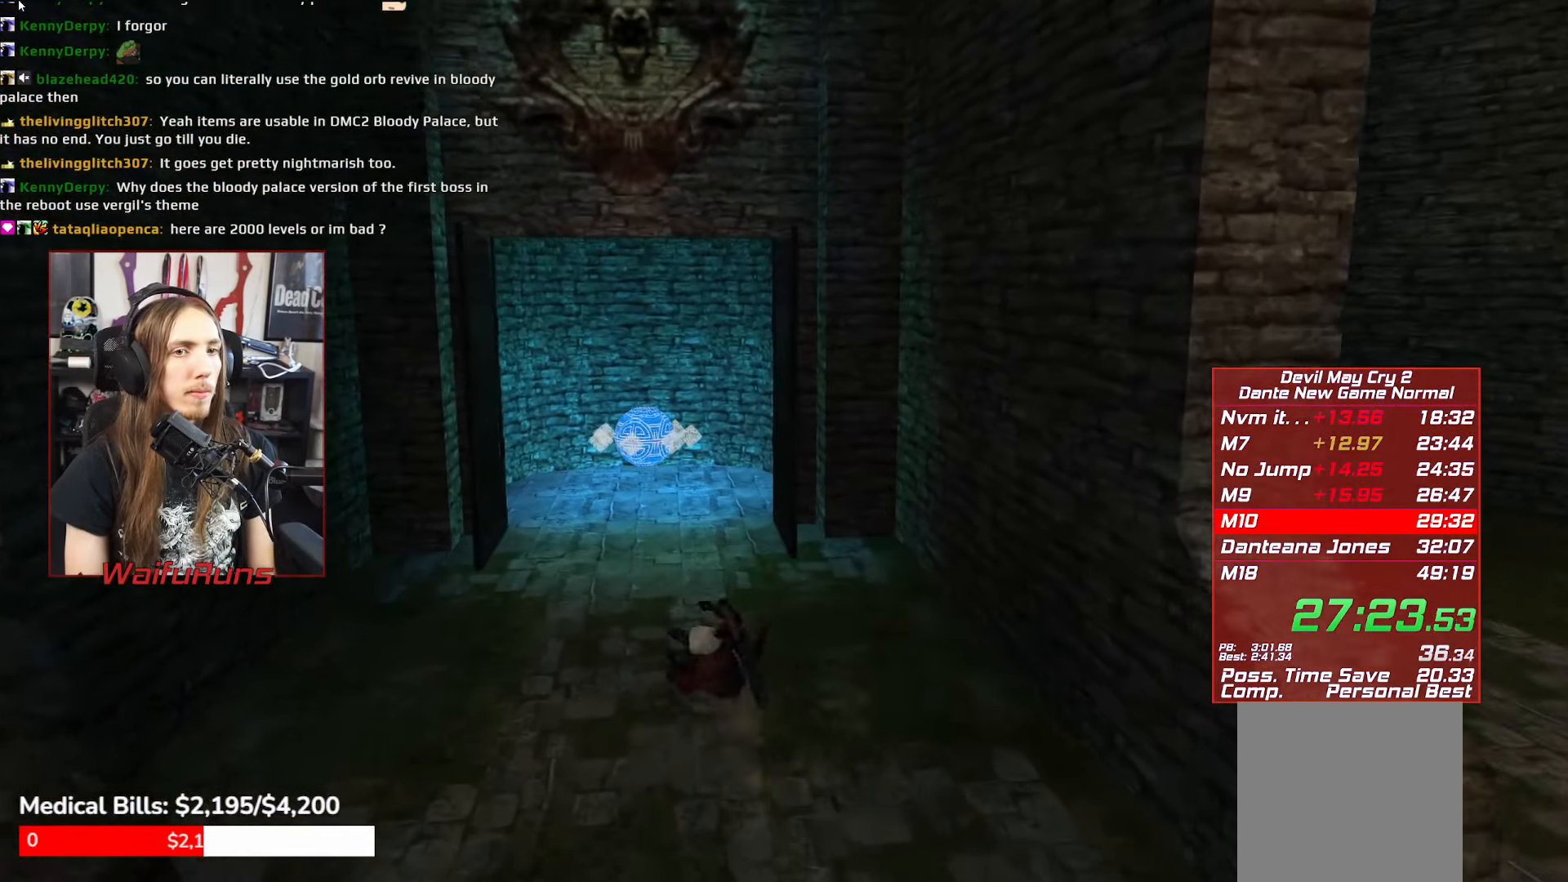
{"buttons": [], "left_stick": "up", "events": [[166, "B", "down"], [250, "B", "up"]]}
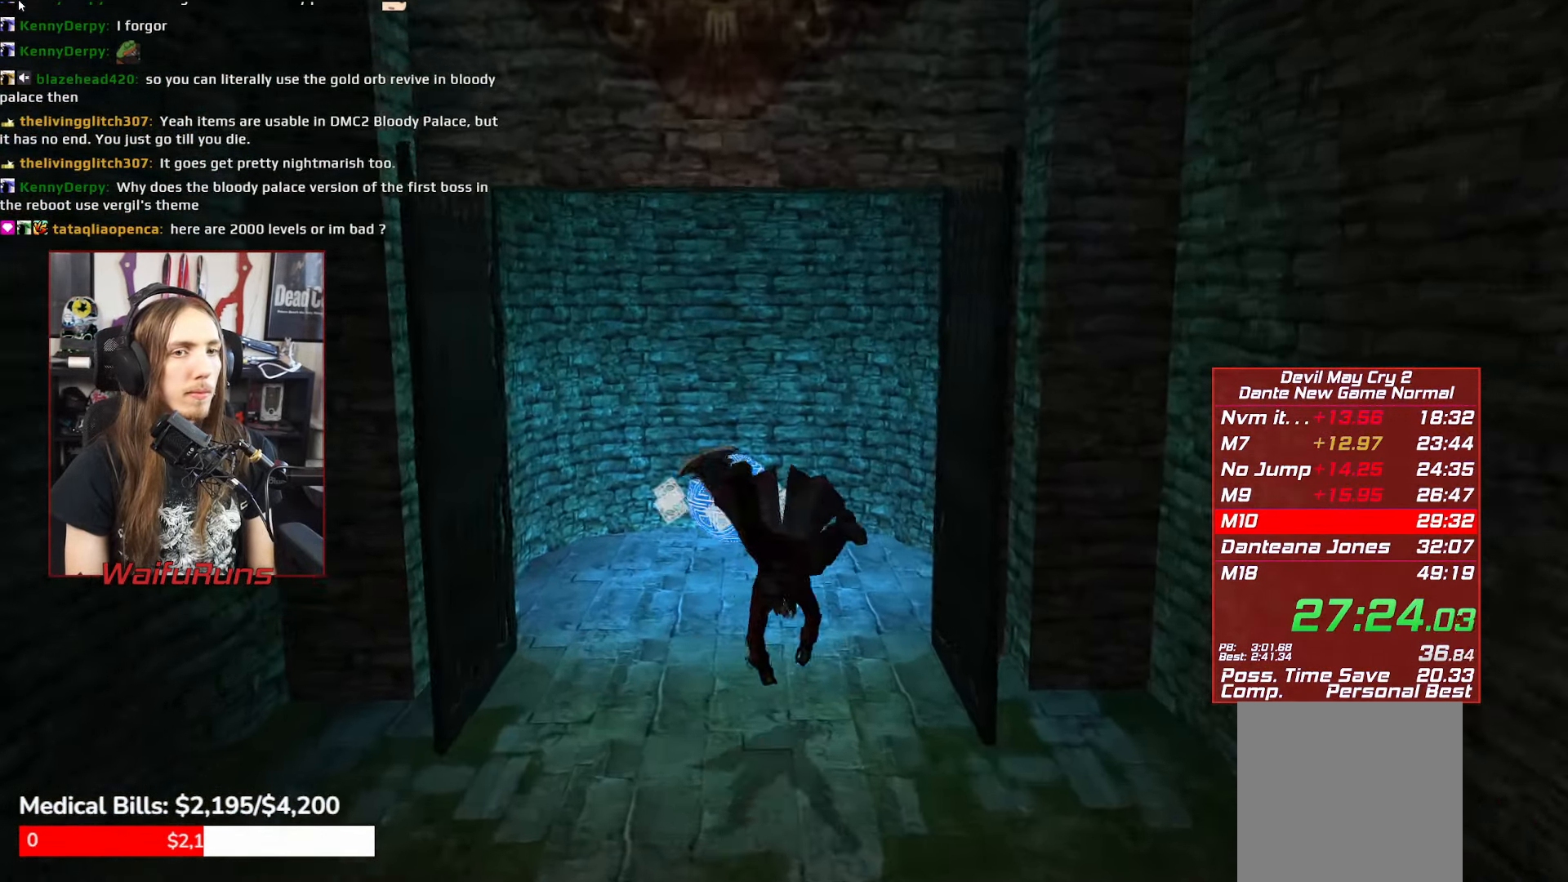
{"buttons": [], "left_stick": "center", "events": [[16, "left_stick", "center"], [266, "Y", "down"], [316, "Y", "up"], [416, "Y", "down"], [466, "Y", "up"]]}
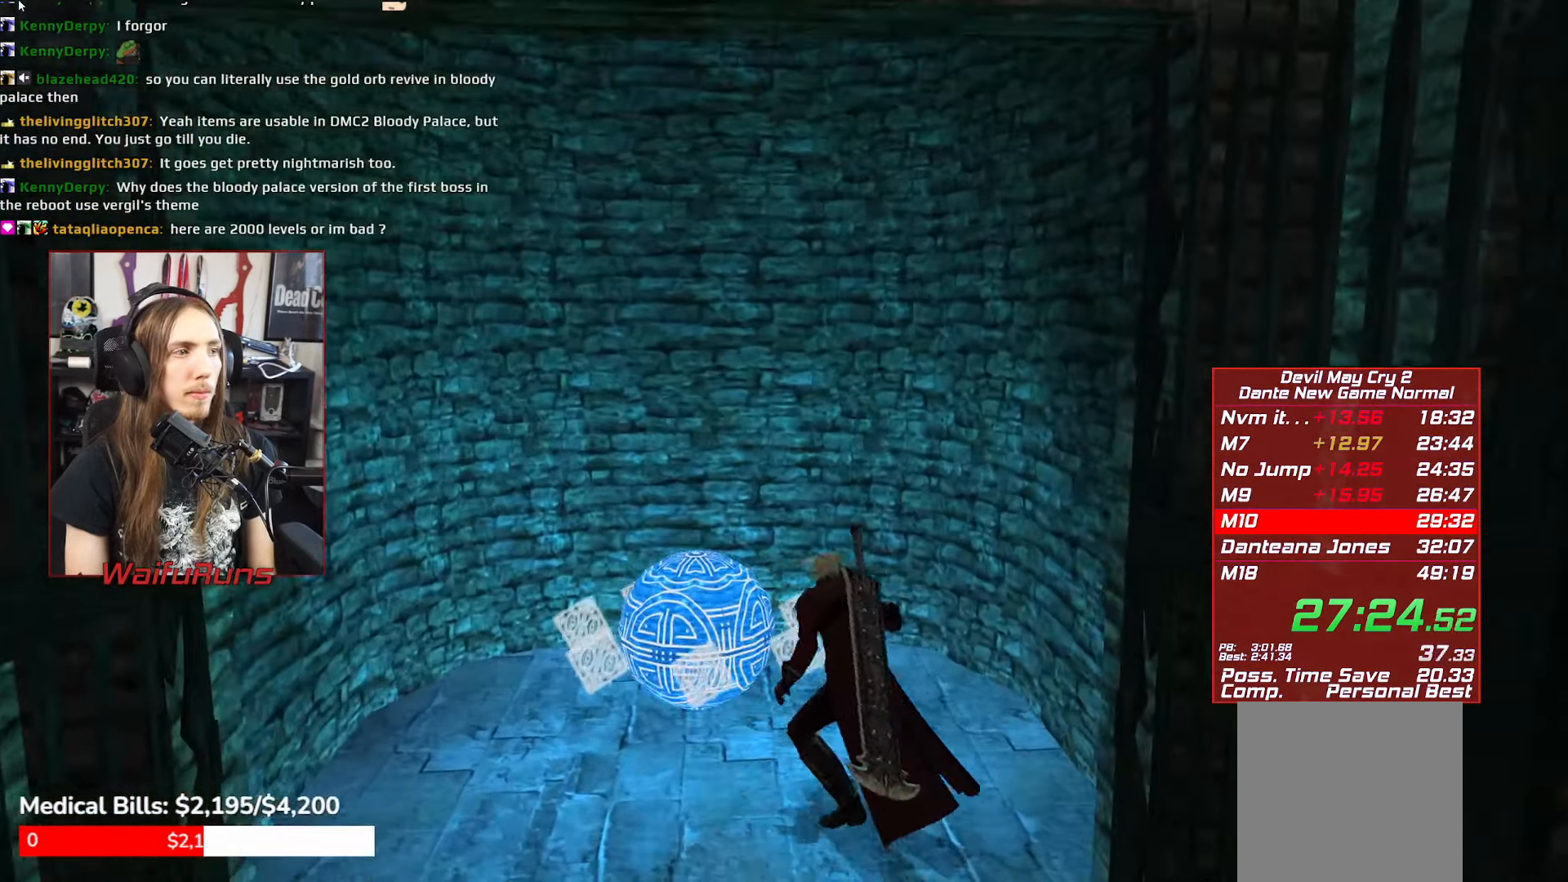
{"buttons": [], "left_stick": "center", "events": [[66, "Y", "down"], [133, "Y", "up"], [233, "Y", "down"], [300, "Y", "up"], [383, "Y", "down"], [433, "Y", "up"]]}
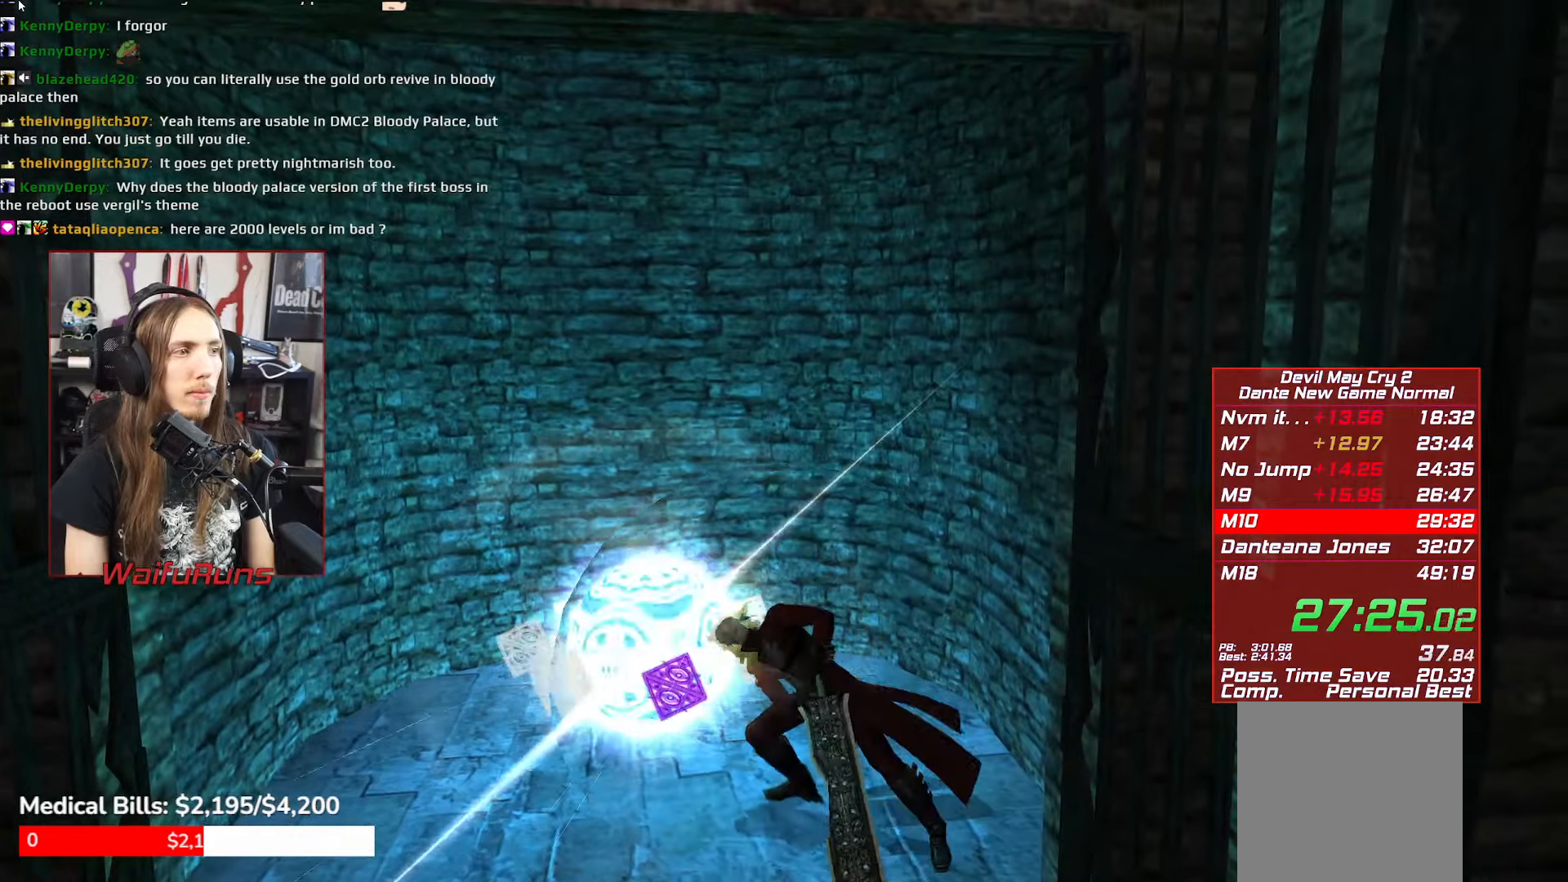
{"buttons": ["Y"], "left_stick": "down", "events": [[17, "Y", "down"], [83, "Y", "up"], [150, "left_stick", "down"], [367, "Y", "down"], [417, "Y", "up"], [500, "Y", "down"]]}
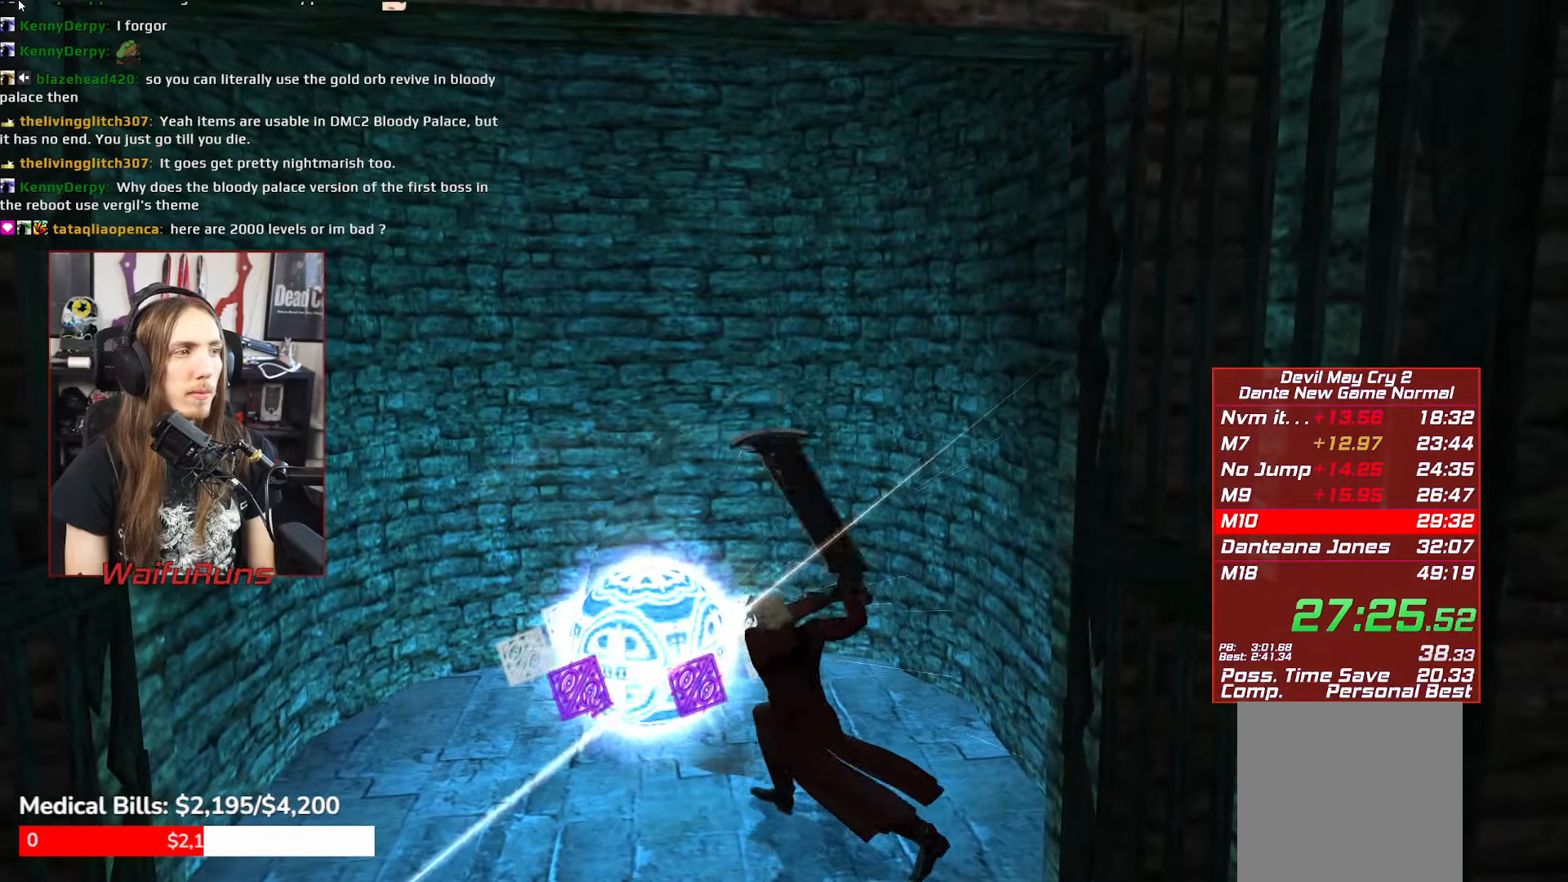
{"buttons": [], "left_stick": "down", "events": [[67, "Y", "up"], [183, "Y", "down"], [250, "Y", "up"], [333, "Y", "down"], [433, "Y", "up"]]}
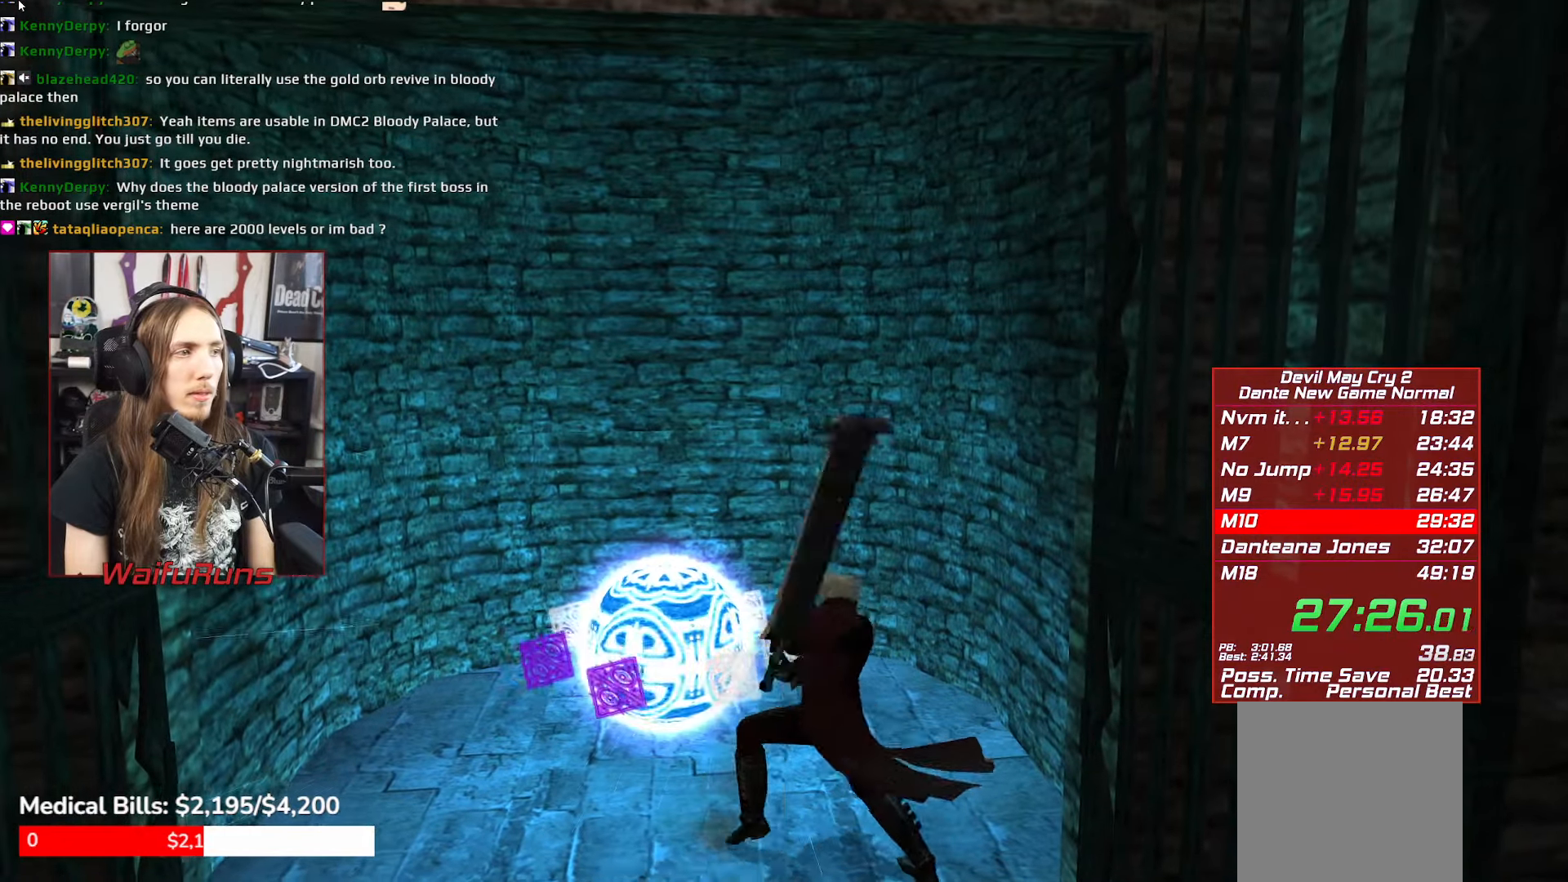
{"buttons": [], "left_stick": "center", "events": [[17, "Y", "down"], [83, "Y", "up"], [200, "Y", "down"], [283, "Y", "up"], [367, "Y", "down"], [450, "left_stick", "center"], [467, "Y", "up"]]}